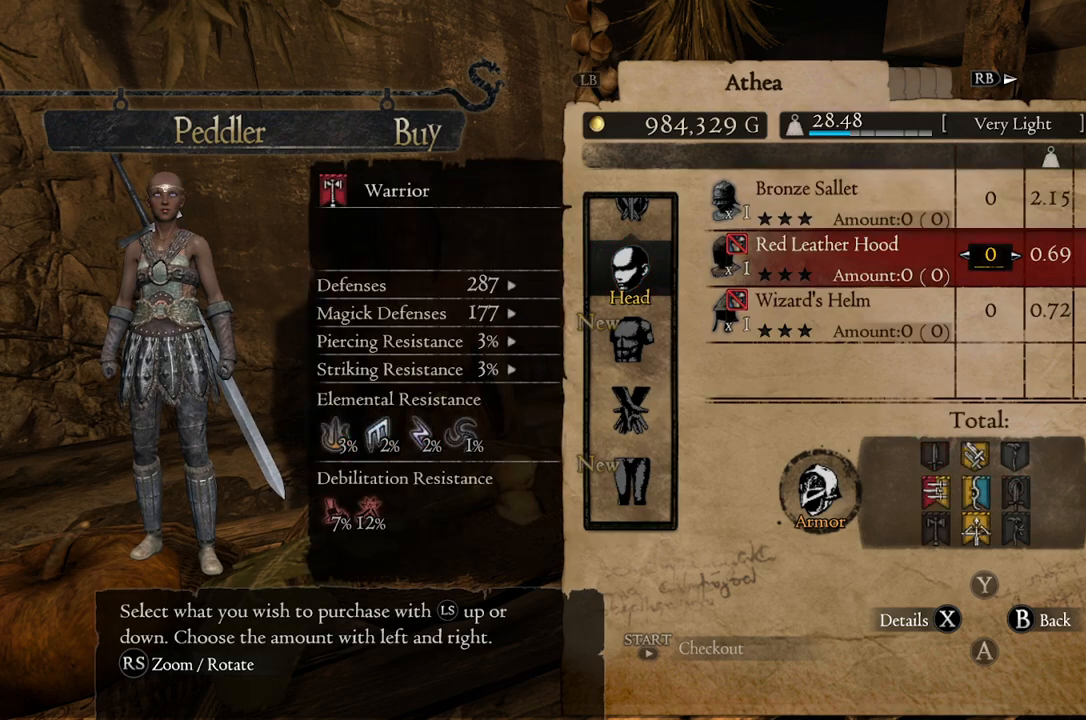
Gameplay with a controller (Xbox layout); each line is a JSON object with the inputs held at the frame after it. "events" lists button and stick changes between this image and that frame as [ms after this image, input, new state], when the widget could be followed in between.
{"buttons": [], "left_stick": "center", "right_stick": "center", "events": [[33, "left_stick", "center"], [100, "left_stick", "down"], [233, "left_stick", "center"], [300, "B", "down"], [383, "B", "up"]]}
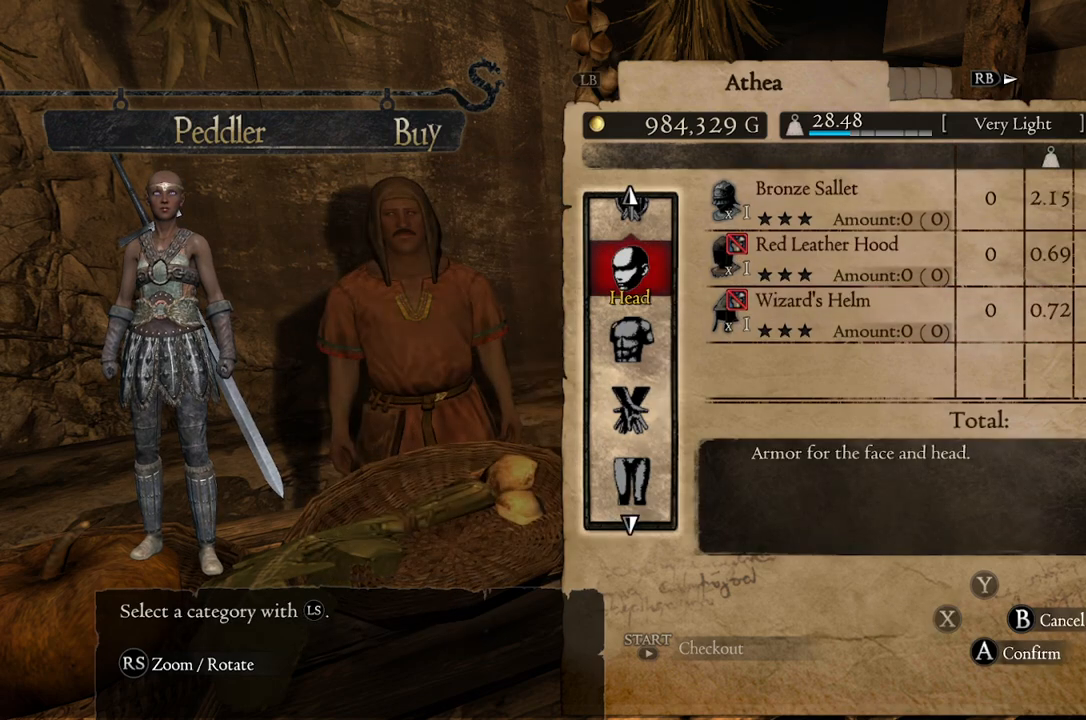
{"buttons": [], "left_stick": "down", "right_stick": "center", "events": [[67, "left_stick", "down"], [200, "left_stick", "center"], [233, "A", "down"], [333, "A", "up"], [500, "left_stick", "down"]]}
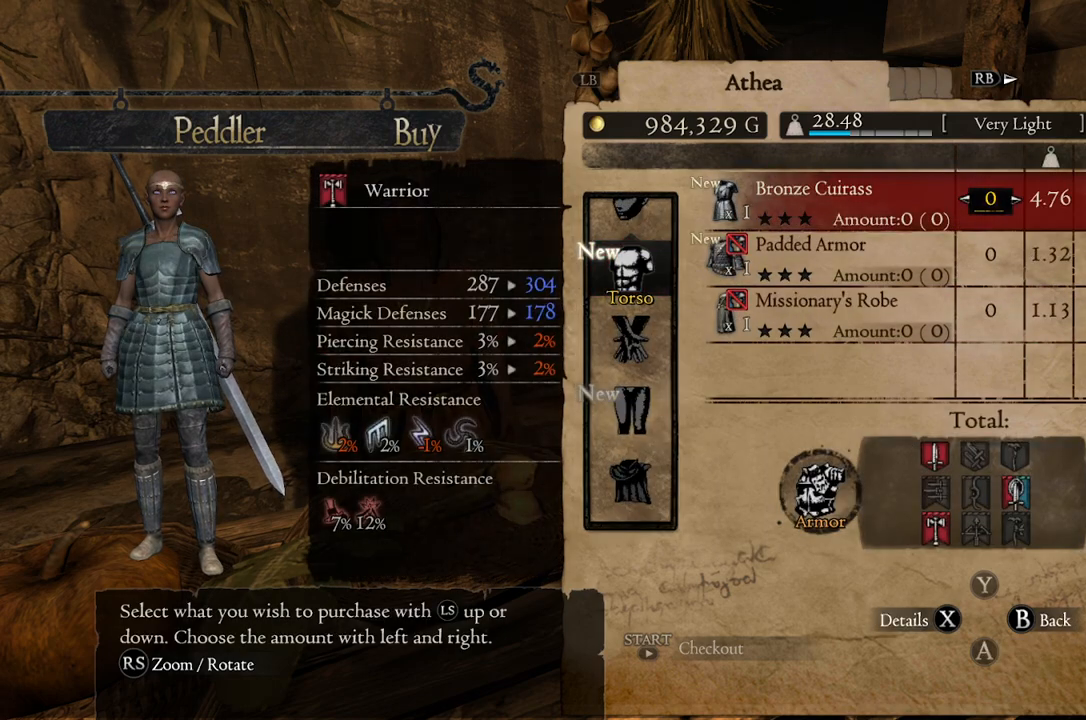
{"buttons": [], "left_stick": "down", "right_stick": "center", "events": []}
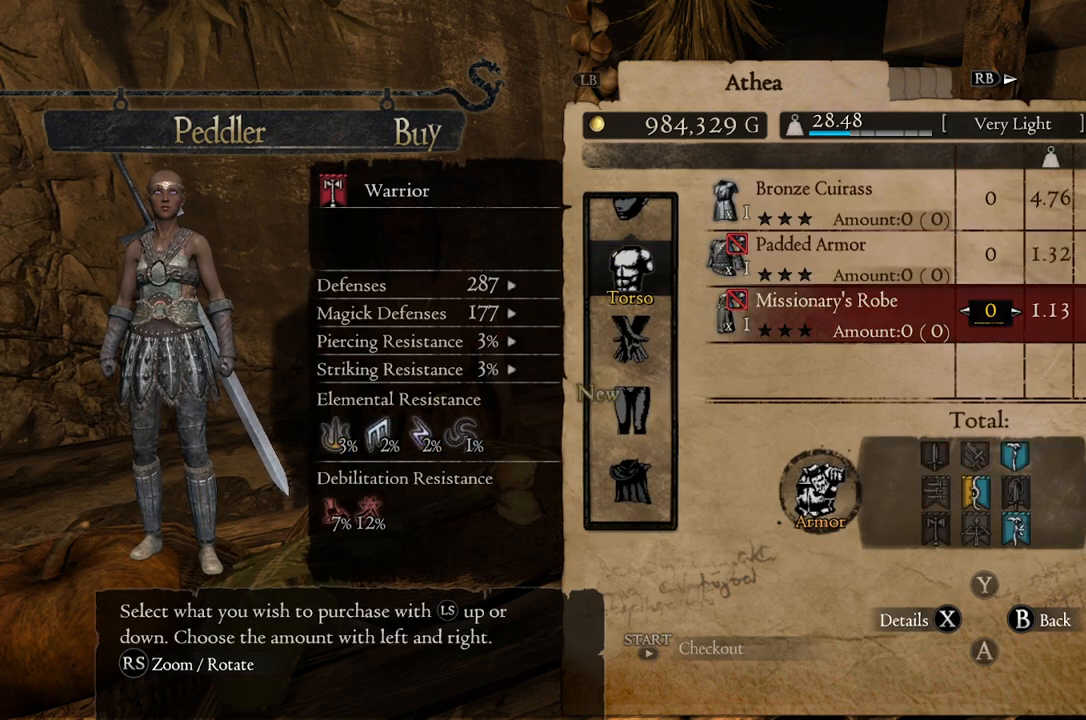
{"buttons": [], "left_stick": "down", "right_stick": "center", "events": [[33, "left_stick", "center"], [217, "B", "down"], [317, "B", "up"], [500, "left_stick", "down"]]}
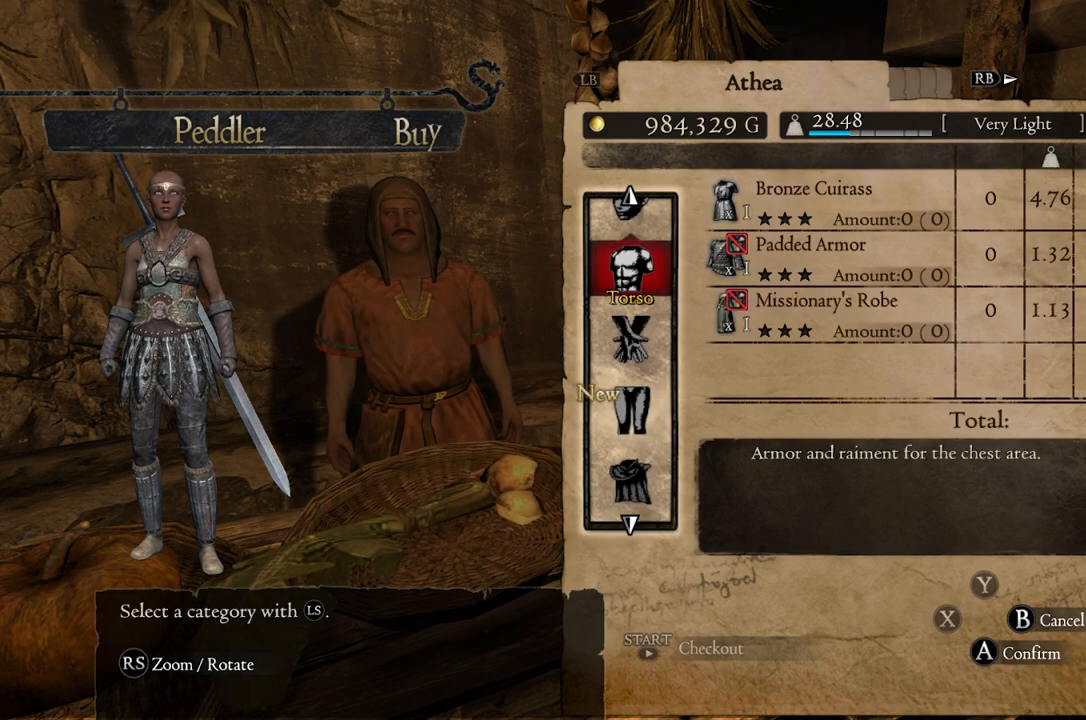
{"buttons": [], "left_stick": "center", "right_stick": "center", "events": [[167, "left_stick", "center"], [350, "left_stick", "down"], [483, "left_stick", "center"]]}
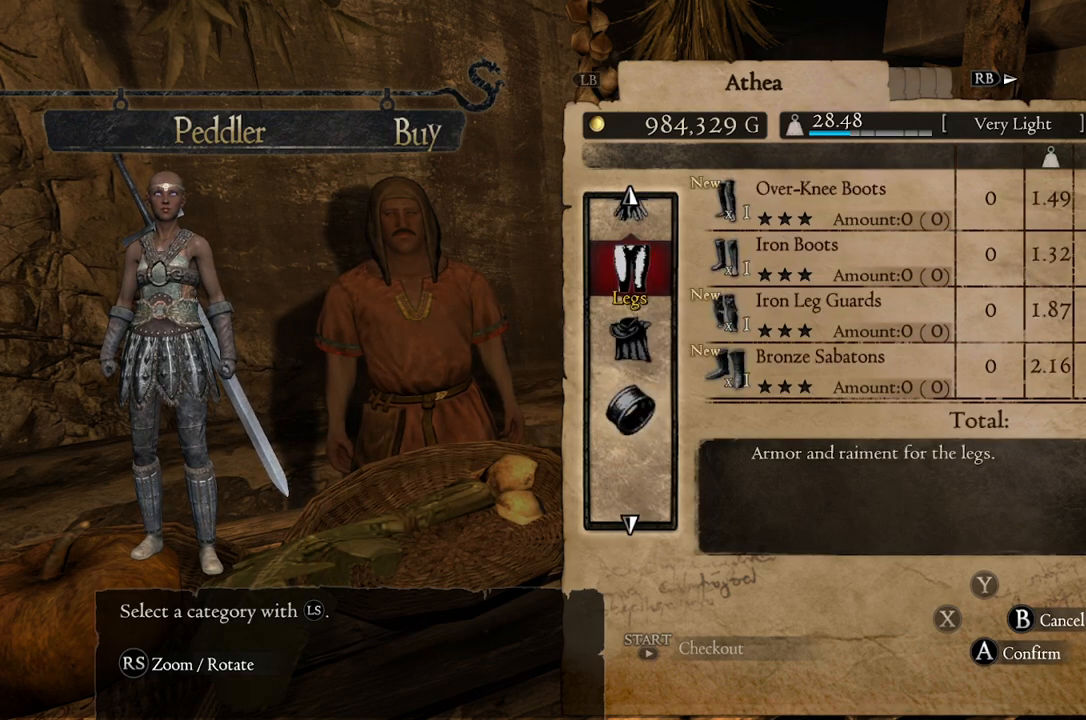
{"buttons": [], "left_stick": "down", "right_stick": "center", "events": [[117, "A", "down"], [233, "A", "up"], [350, "left_stick", "down"]]}
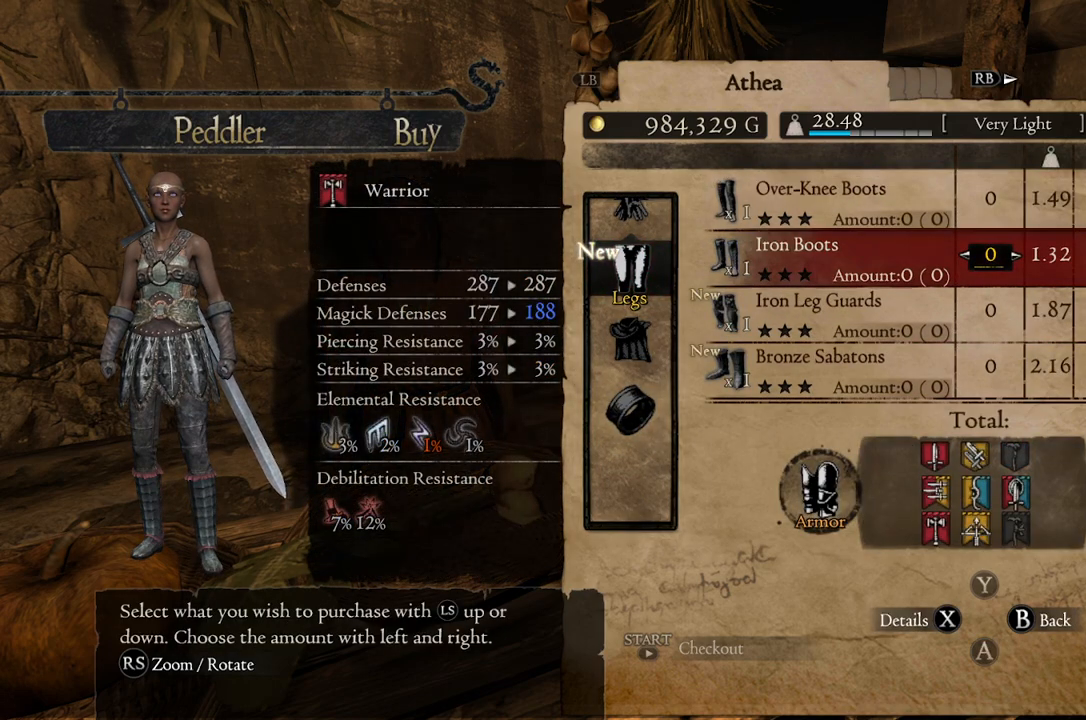
{"buttons": [], "left_stick": "center", "right_stick": "center", "events": [[200, "left_stick", "center"], [300, "left_stick", "up"], [467, "left_stick", "center"]]}
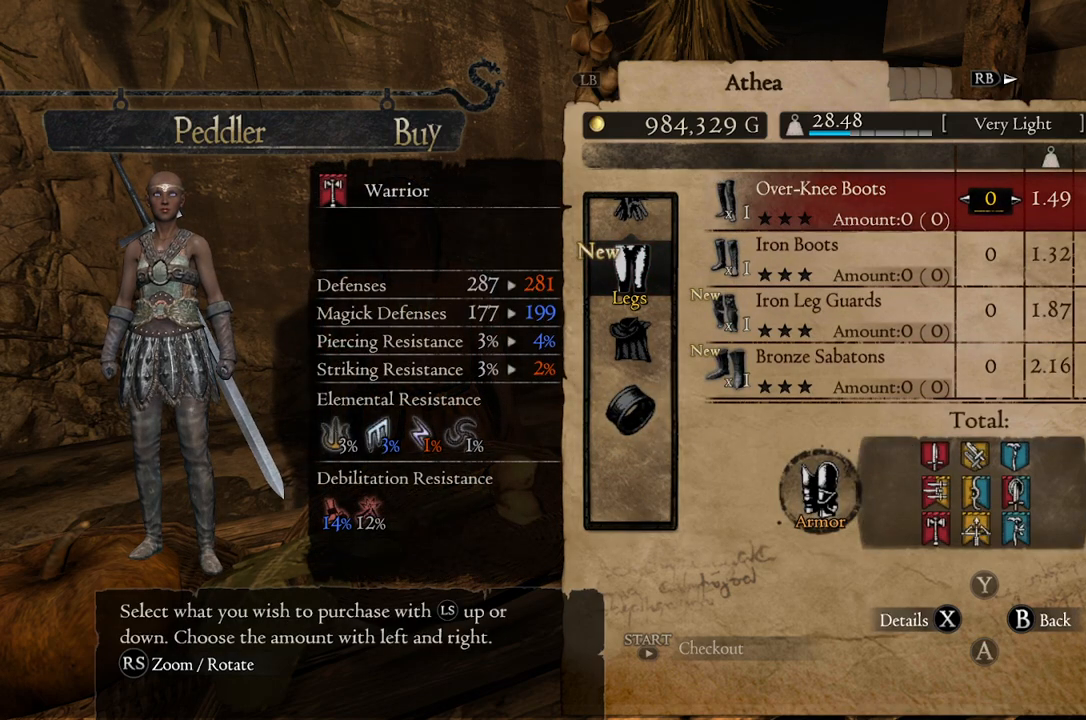
{"buttons": [], "left_stick": "down", "right_stick": "center", "events": [[367, "left_stick", "down"]]}
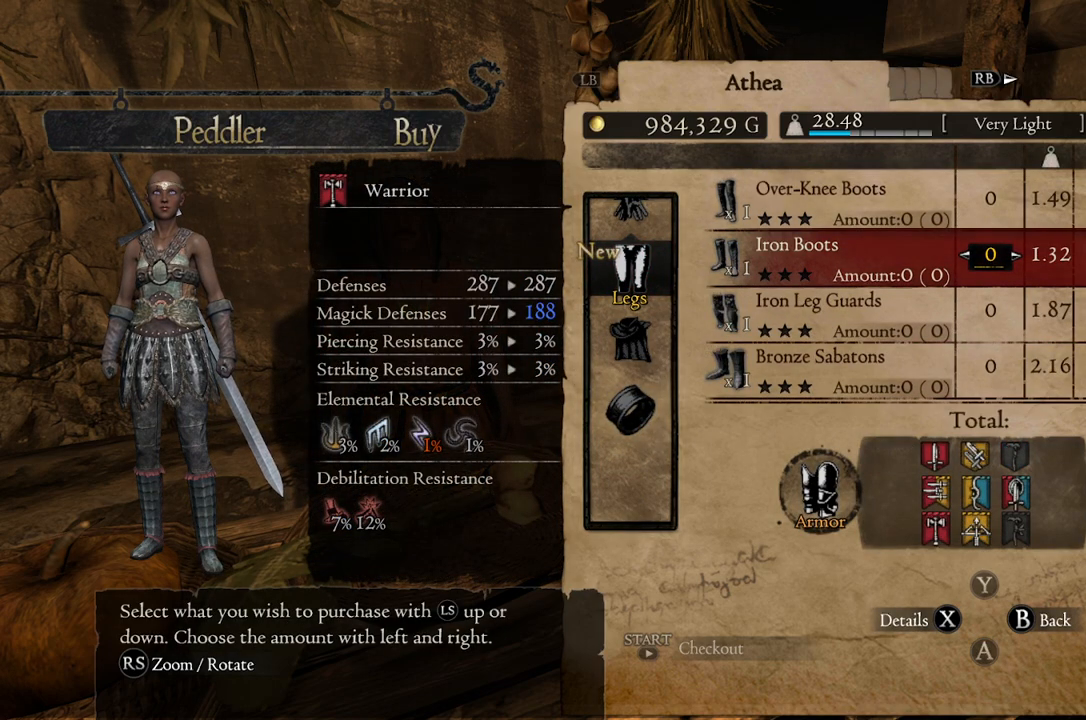
{"buttons": [], "left_stick": "center", "right_stick": "center", "events": [[33, "left_stick", "center"], [133, "left_stick", "down"], [367, "left_stick", "center"]]}
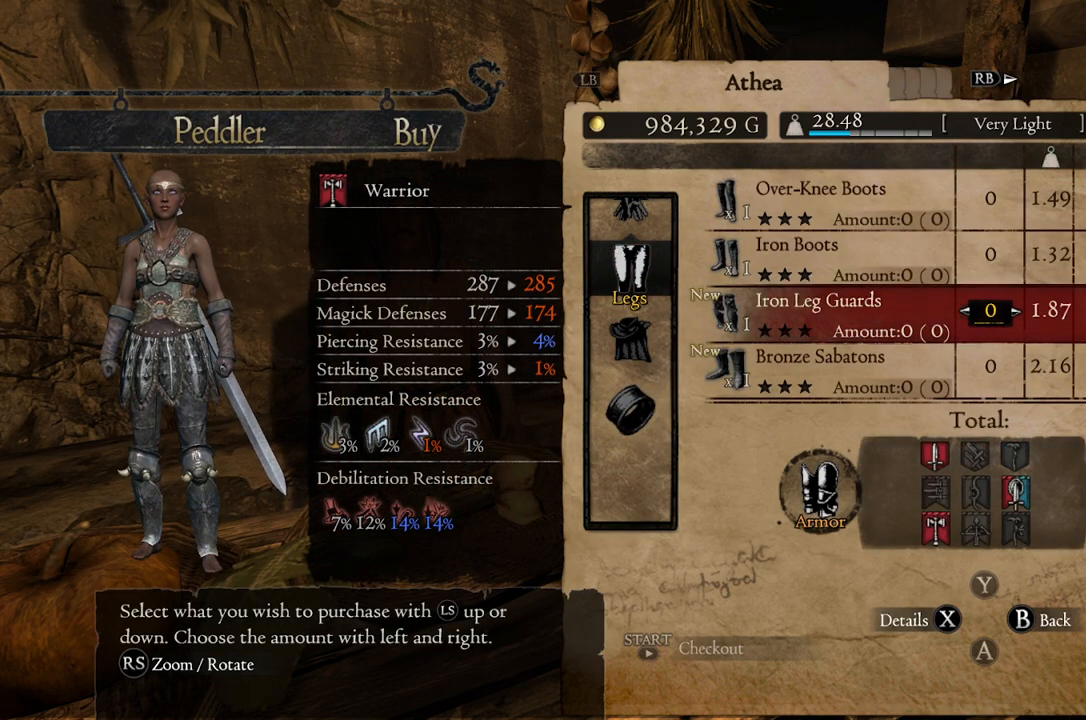
{"buttons": [], "left_stick": "center", "right_stick": "center", "events": [[67, "left_stick", "down"], [250, "left_stick", "center"], [300, "left_stick", "down"], [483, "left_stick", "center"]]}
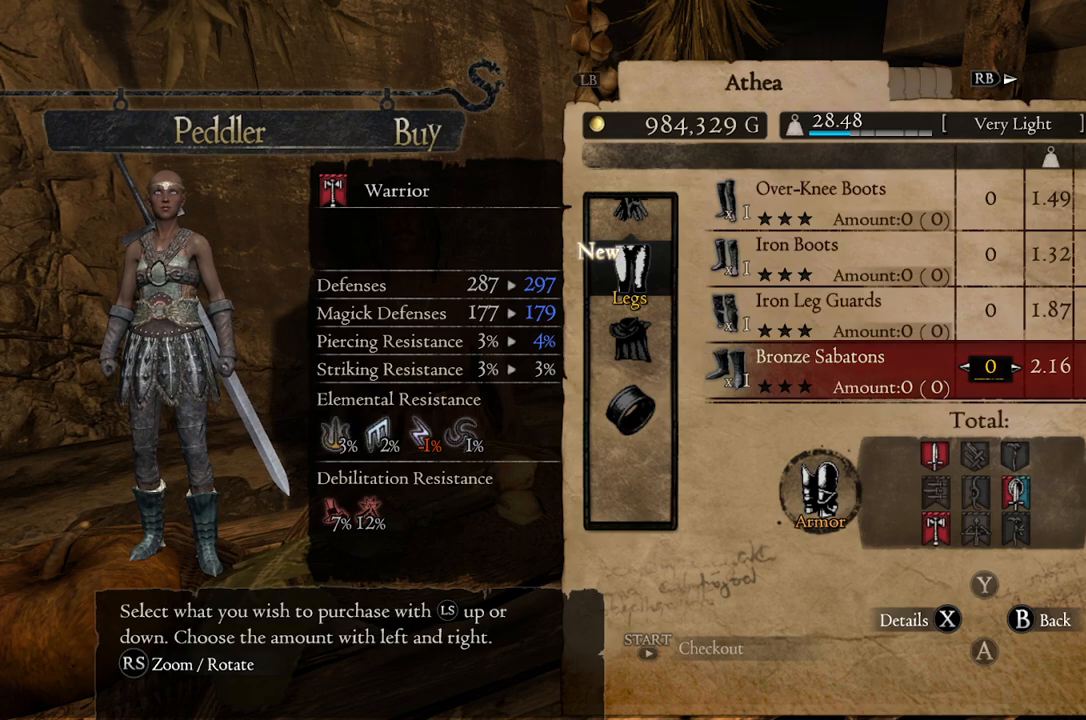
{"buttons": ["B"], "left_stick": "center", "right_stick": "center", "events": [[100, "left_stick", "down"], [283, "left_stick", "center"], [433, "B", "down"]]}
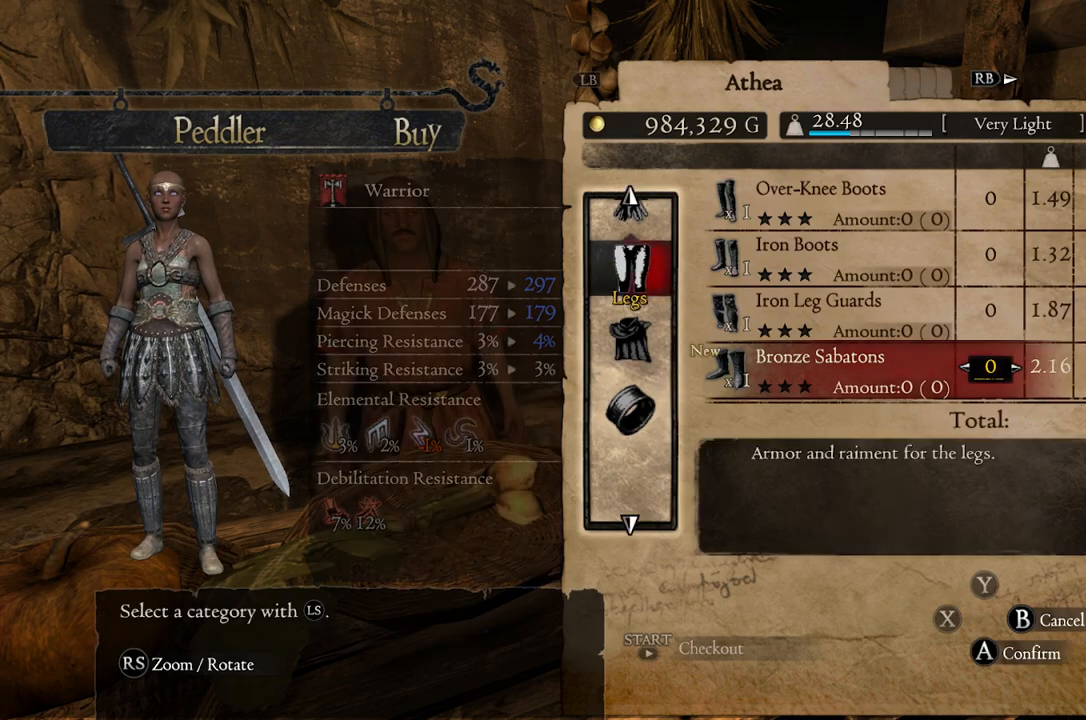
{"buttons": [], "left_stick": "down", "right_stick": "center", "events": [[33, "B", "up"], [233, "left_stick", "down"], [367, "left_stick", "center"], [483, "left_stick", "down"]]}
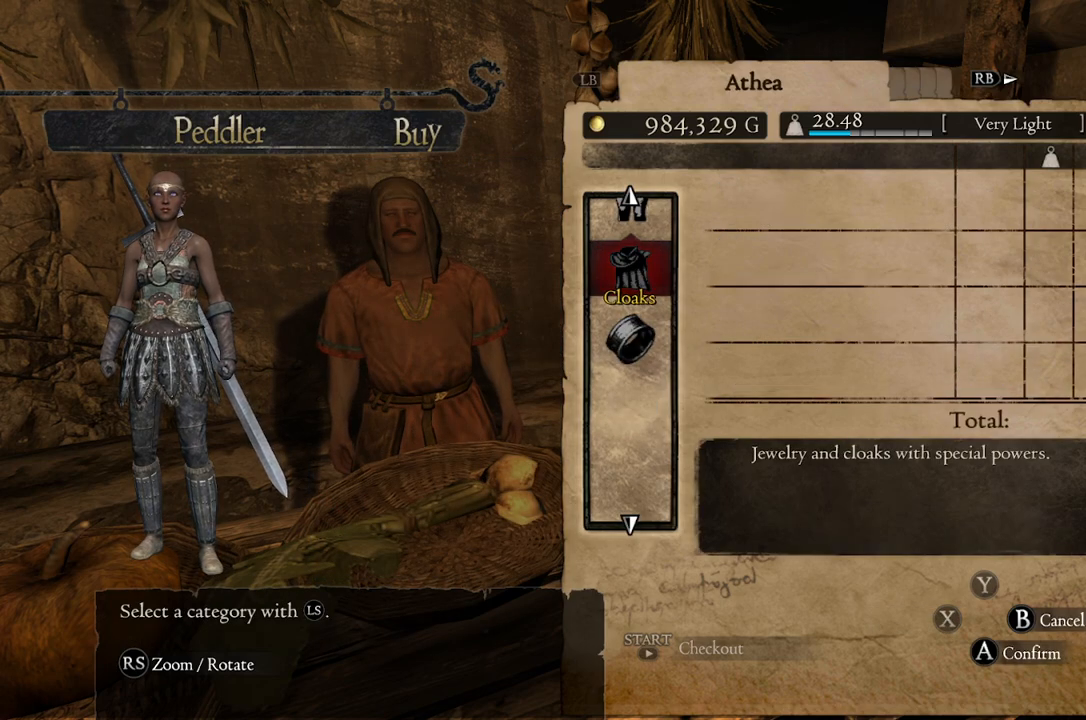
{"buttons": [], "left_stick": "center", "right_stick": "center", "events": [[117, "left_stick", "center"]]}
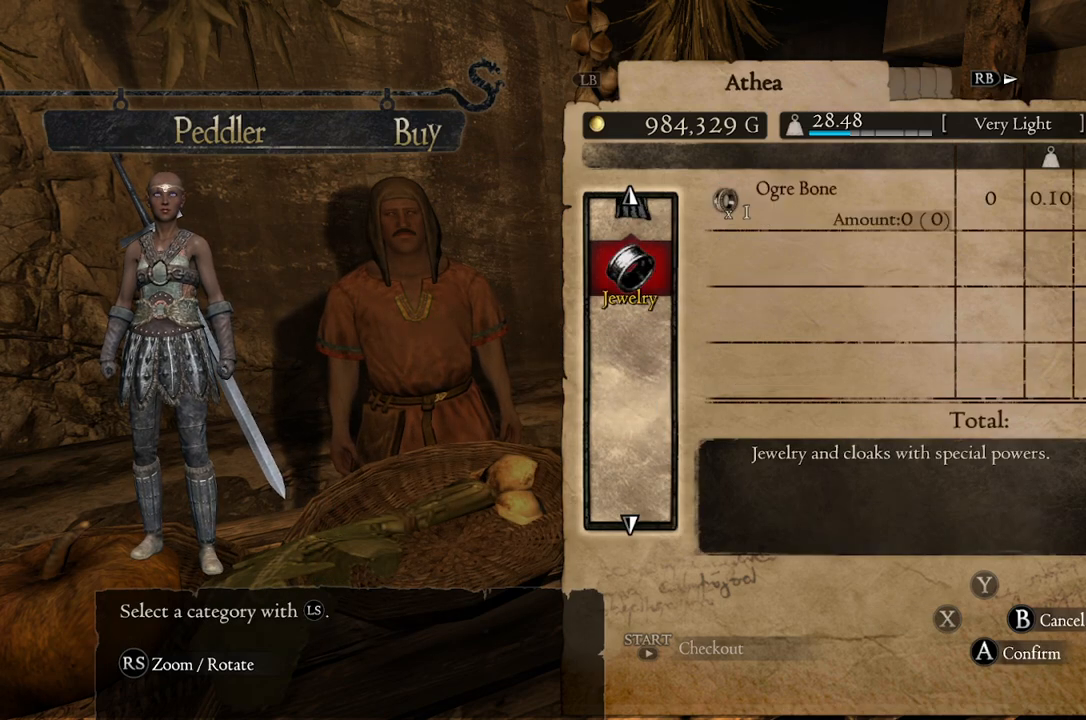
{"buttons": [], "left_stick": "center", "right_stick": "center", "events": [[33, "left_stick", "down"], [183, "left_stick", "center"]]}
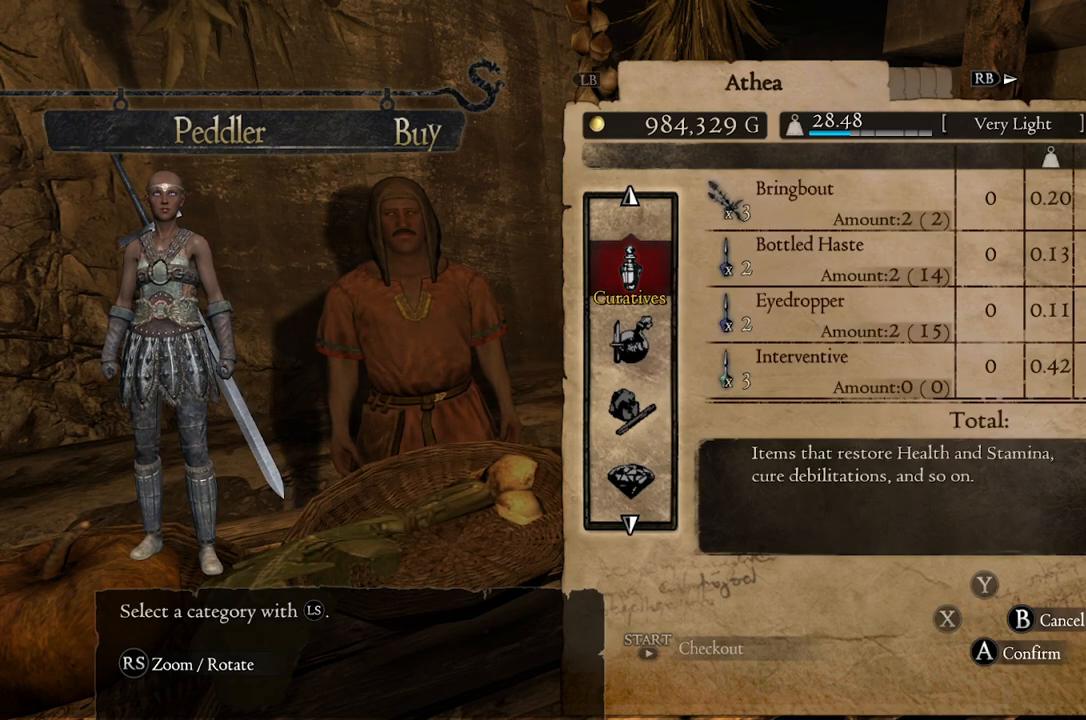
{"buttons": [], "left_stick": "center", "right_stick": "center", "events": []}
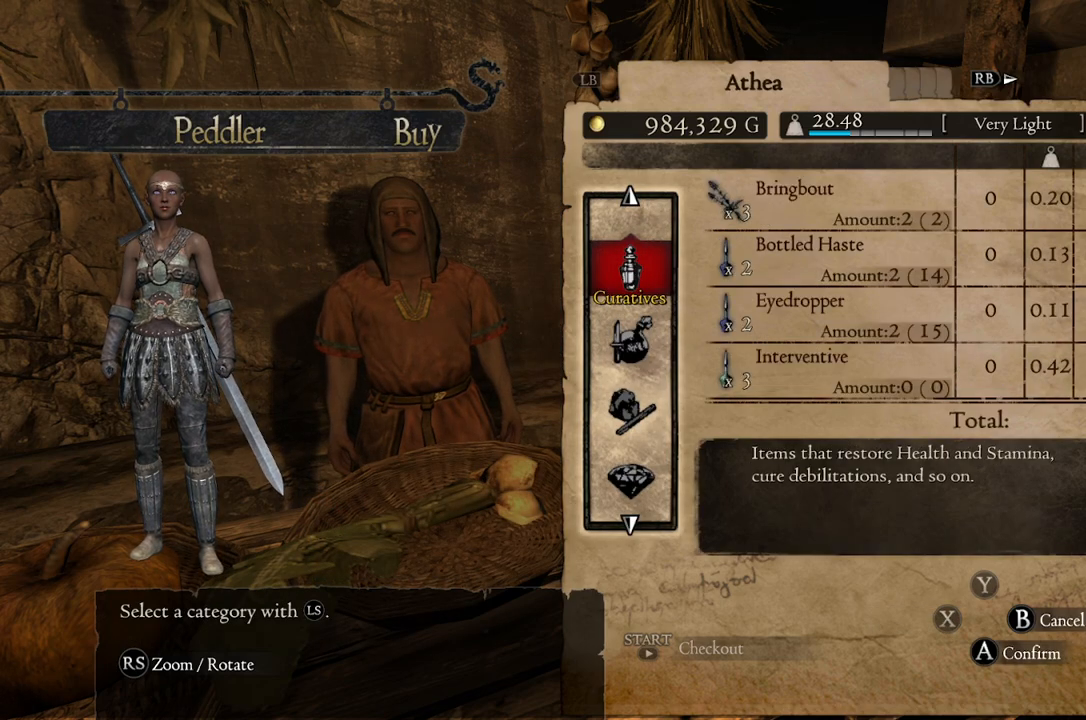
{"buttons": [], "left_stick": "down", "right_stick": "center", "events": [[250, "left_stick", "down"], [383, "left_stick", "center"], [467, "left_stick", "down"]]}
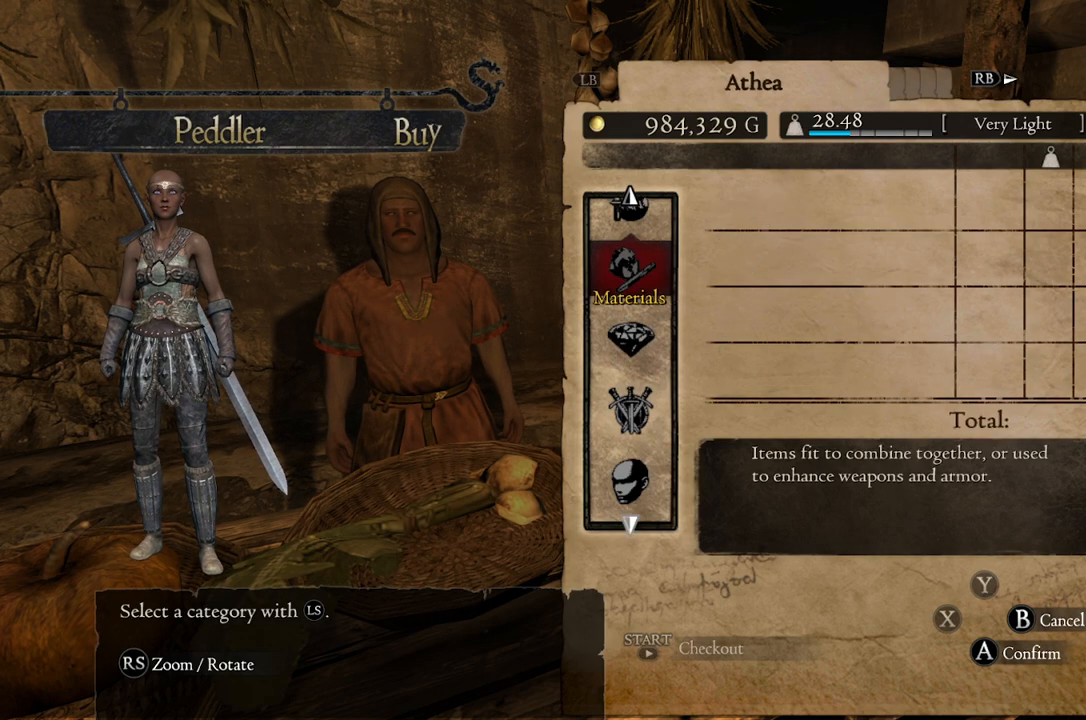
{"buttons": [], "left_stick": "center", "right_stick": "center", "events": [[100, "left_stick", "center"], [167, "left_stick", "down"], [283, "left_stick", "center"], [367, "left_stick", "down"], [500, "left_stick", "center"]]}
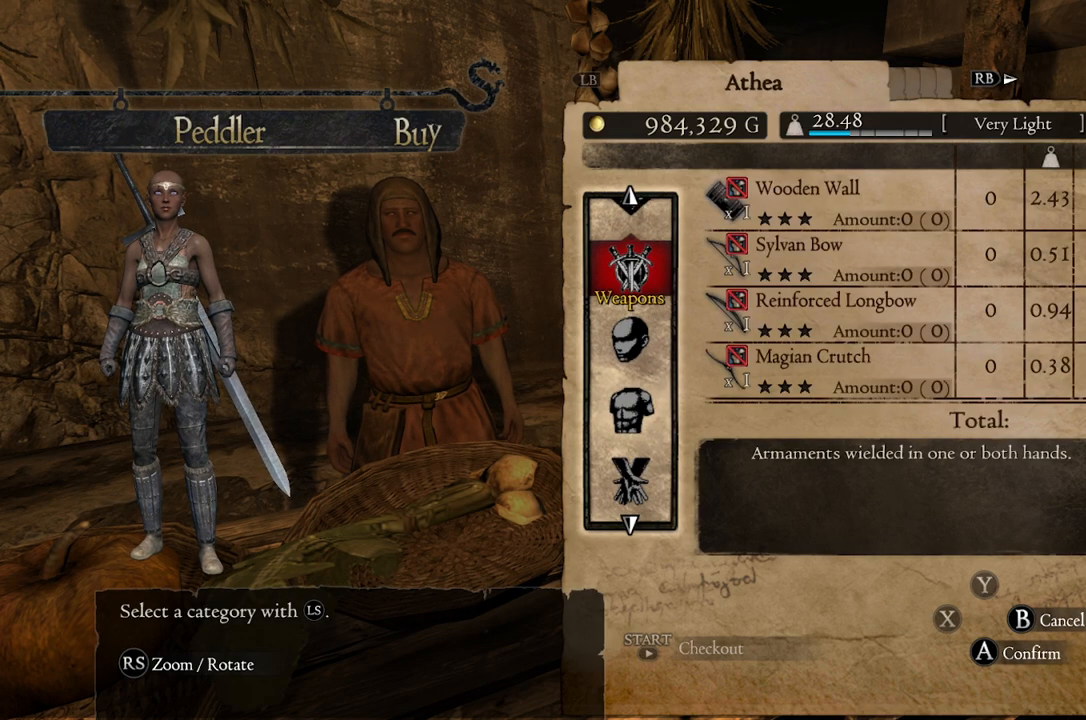
{"buttons": [], "left_stick": "center", "right_stick": "center", "events": [[150, "A", "down"], [267, "A", "up"]]}
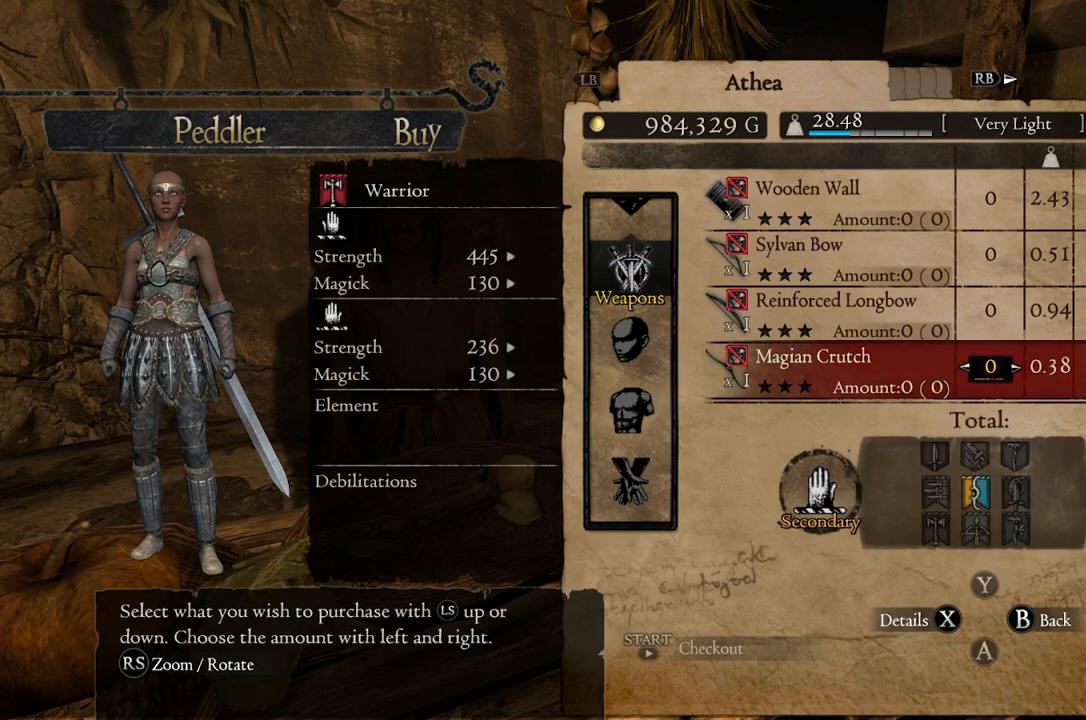
{"buttons": [], "left_stick": "up", "right_stick": "center", "events": [[67, "left_stick", "up"]]}
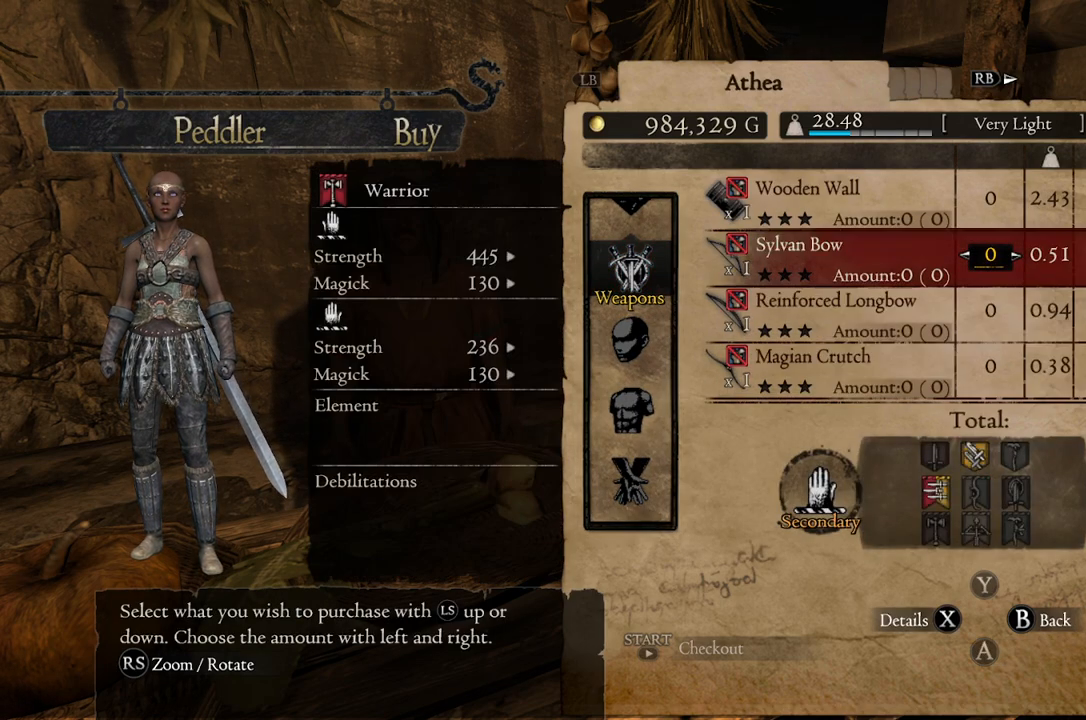
{"buttons": [], "left_stick": "up", "right_stick": "center", "events": []}
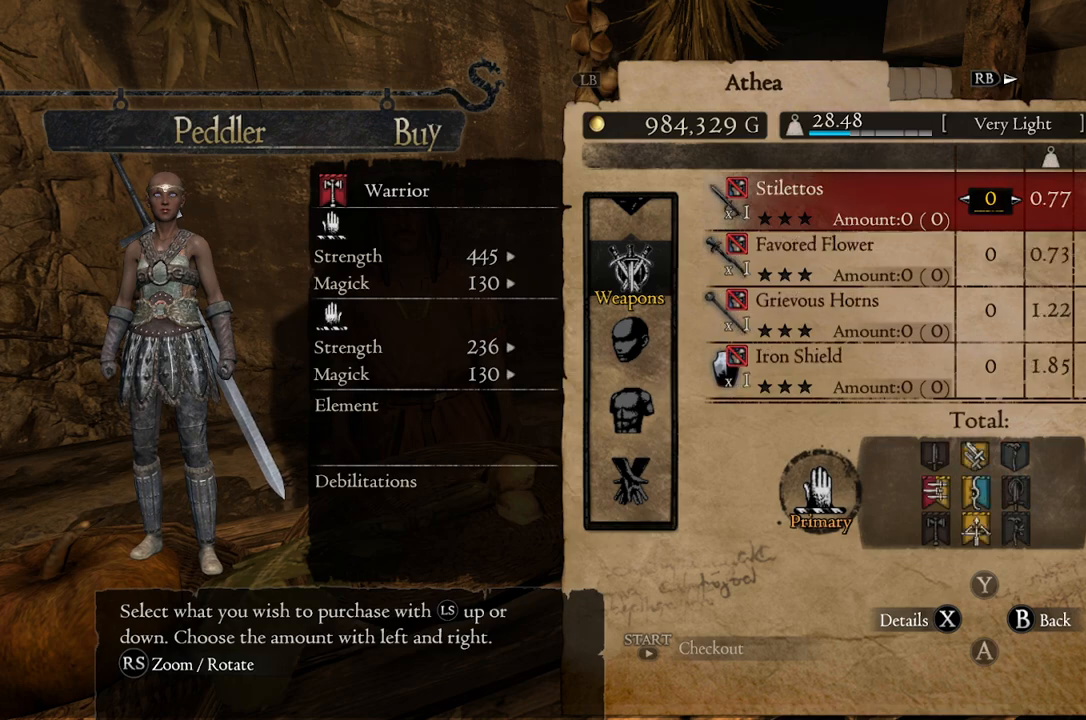
{"buttons": [], "left_stick": "up", "right_stick": "center", "events": []}
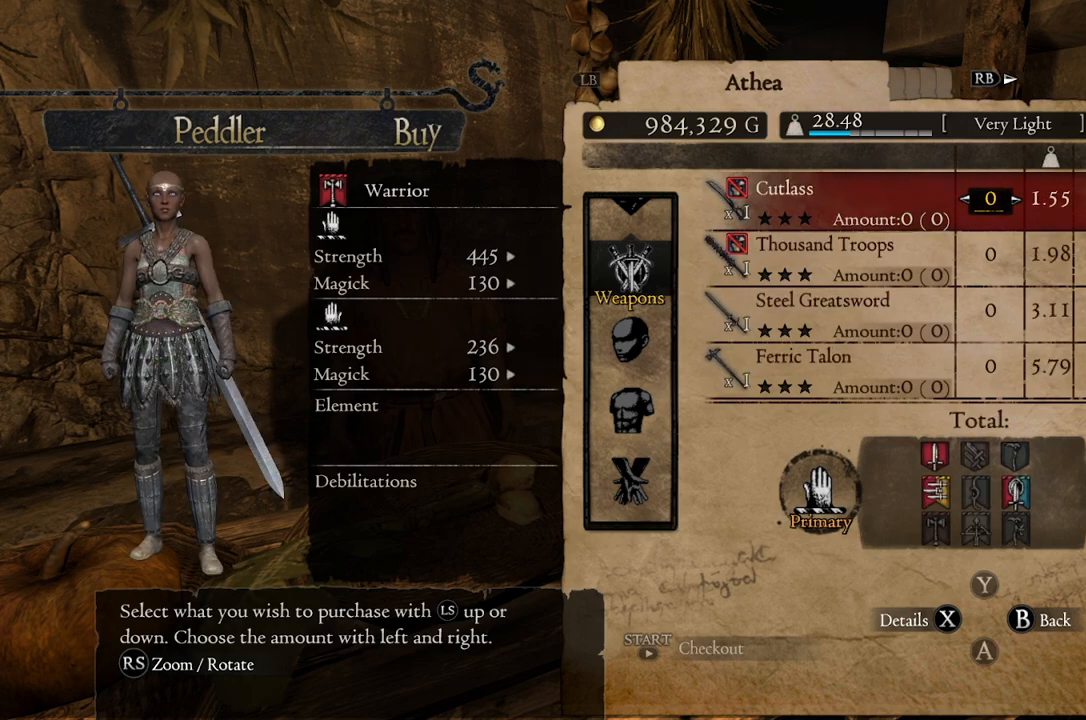
{"buttons": [], "left_stick": "down", "right_stick": "center", "events": [[100, "left_stick", "down"]]}
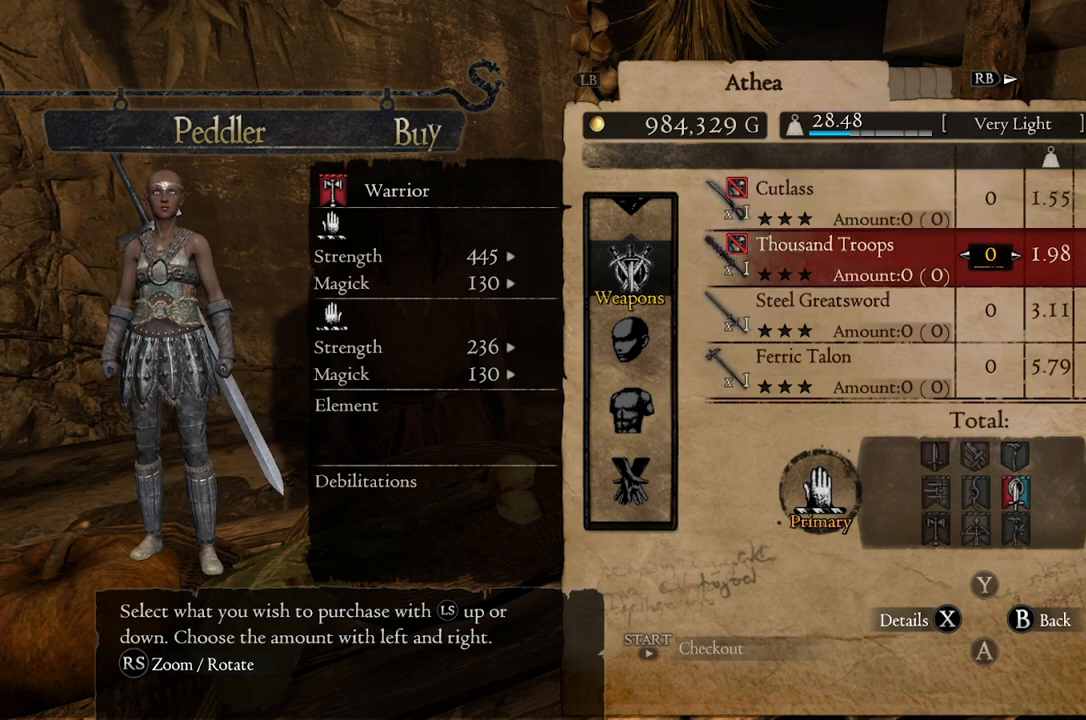
{"buttons": [], "left_stick": "center", "right_stick": "center", "events": [[350, "left_stick", "center"]]}
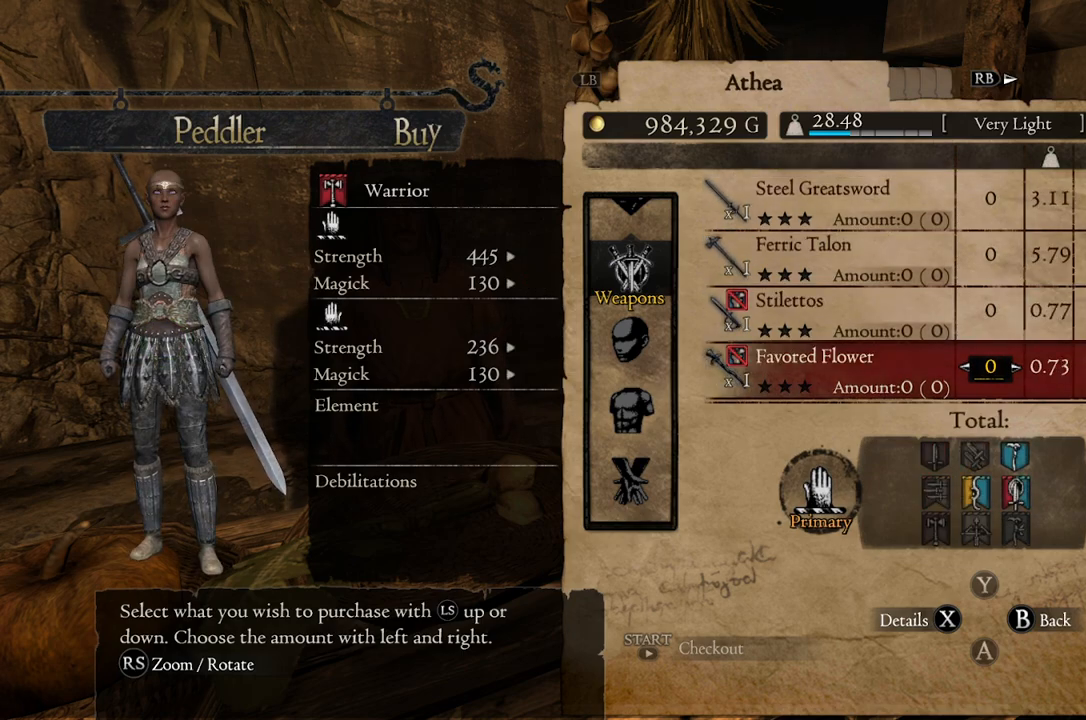
{"buttons": [], "left_stick": "up", "right_stick": "center", "events": [[133, "left_stick", "up"], [300, "left_stick", "center"], [417, "left_stick", "up"]]}
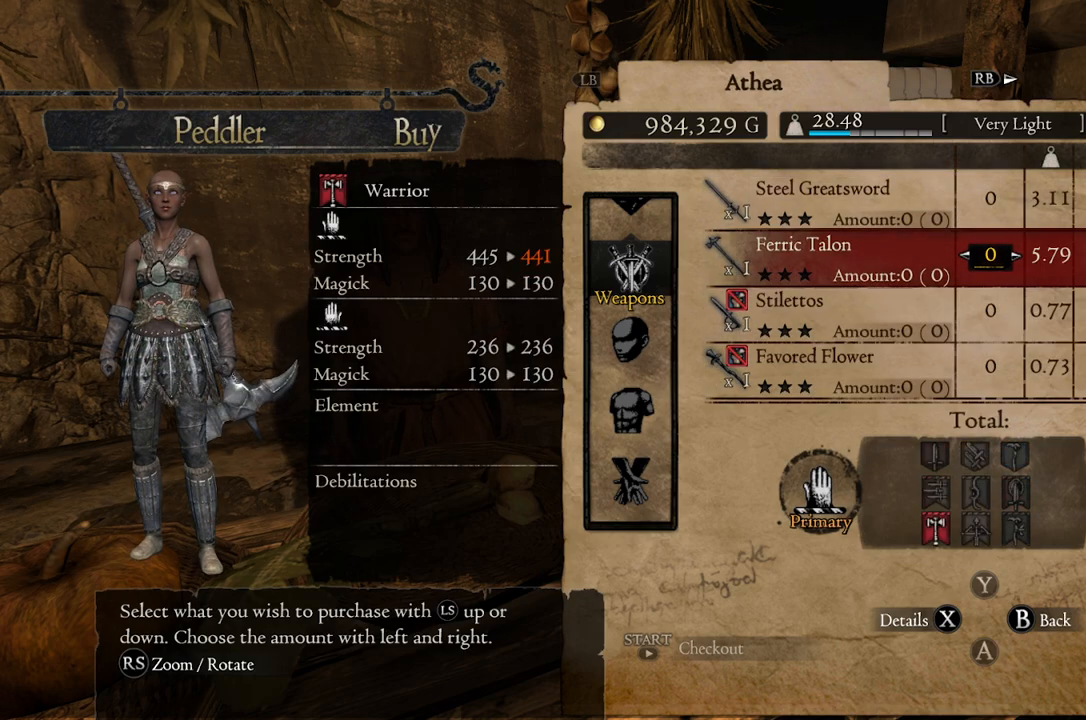
{"buttons": [], "left_stick": "center", "right_stick": "center", "events": [[83, "left_stick", "center"]]}
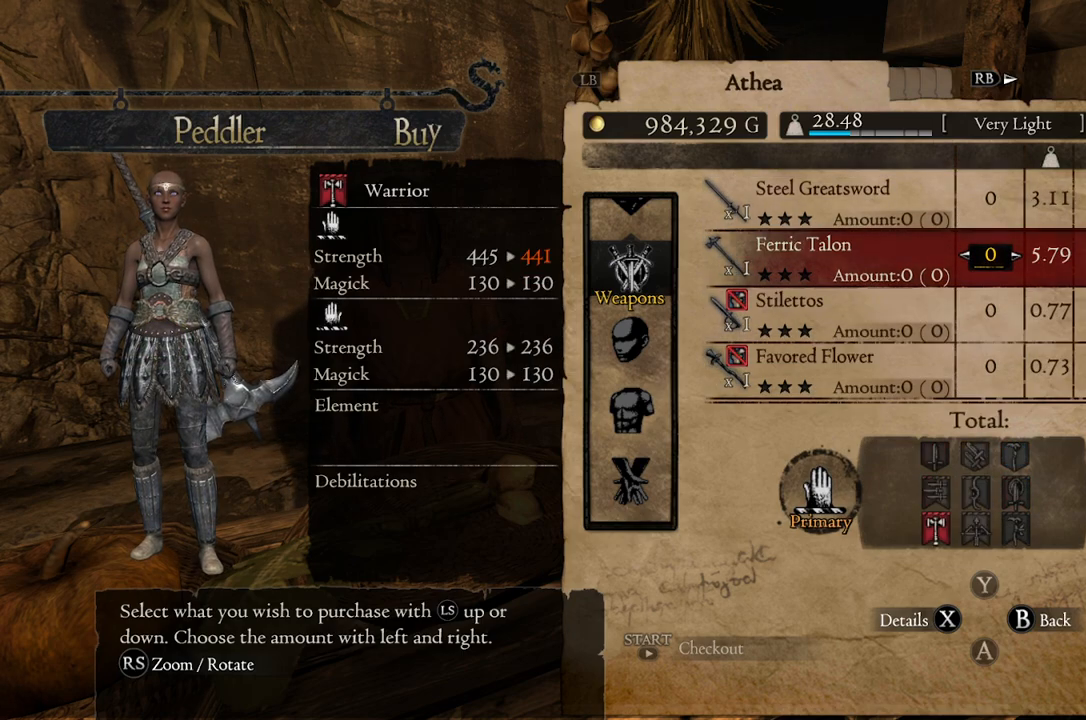
{"buttons": [], "left_stick": "center", "right_stick": "center", "events": []}
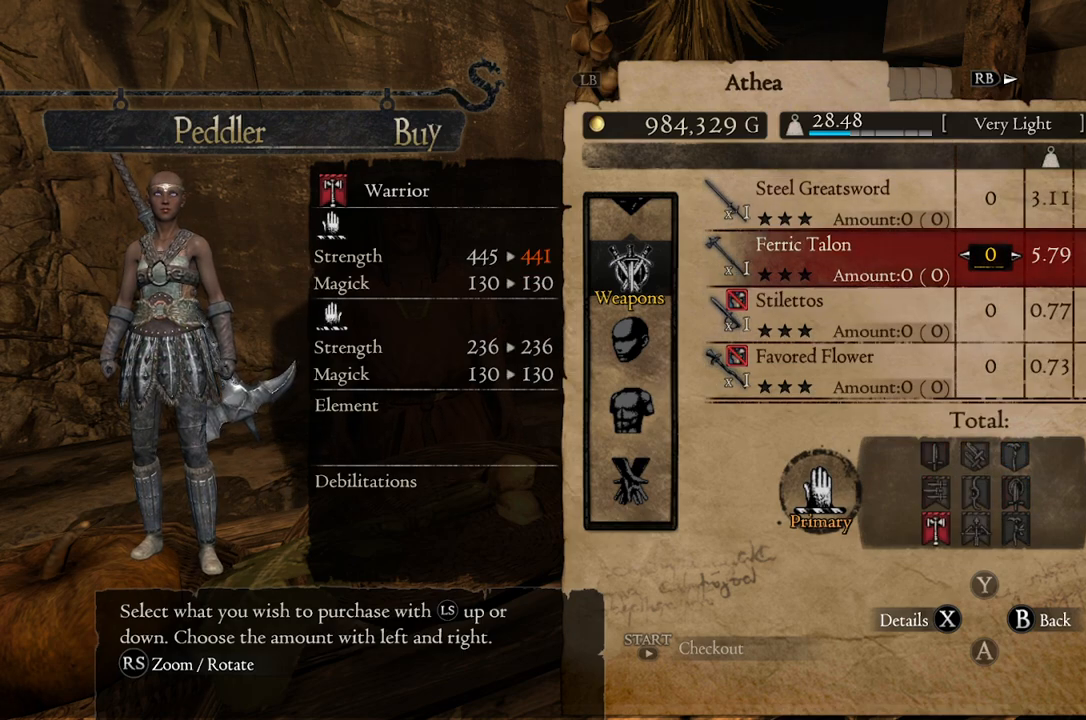
{"buttons": [], "left_stick": "center", "right_stick": "center", "events": []}
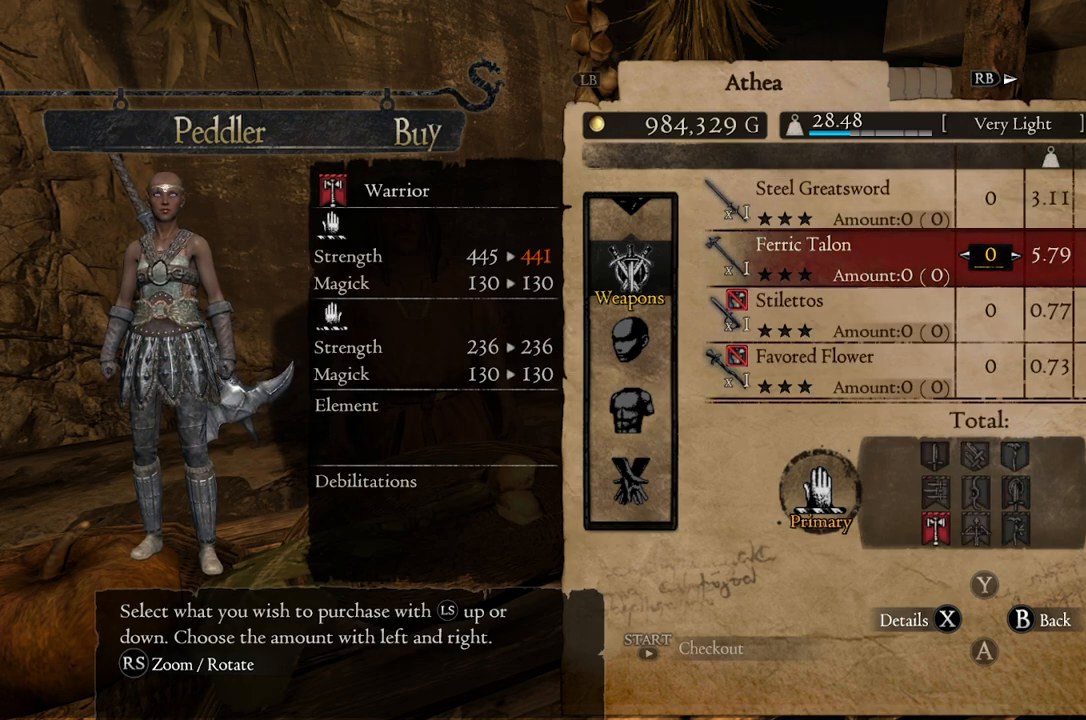
{"buttons": [], "left_stick": "center", "right_stick": "center", "events": []}
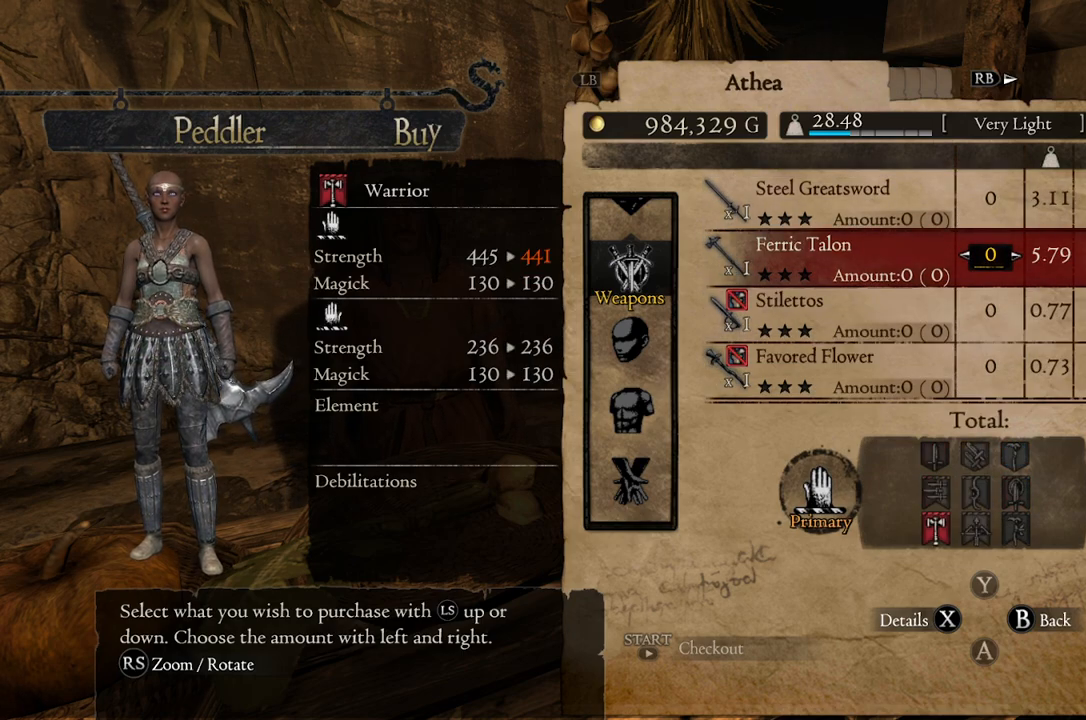
{"buttons": [], "left_stick": "center", "right_stick": "center", "events": []}